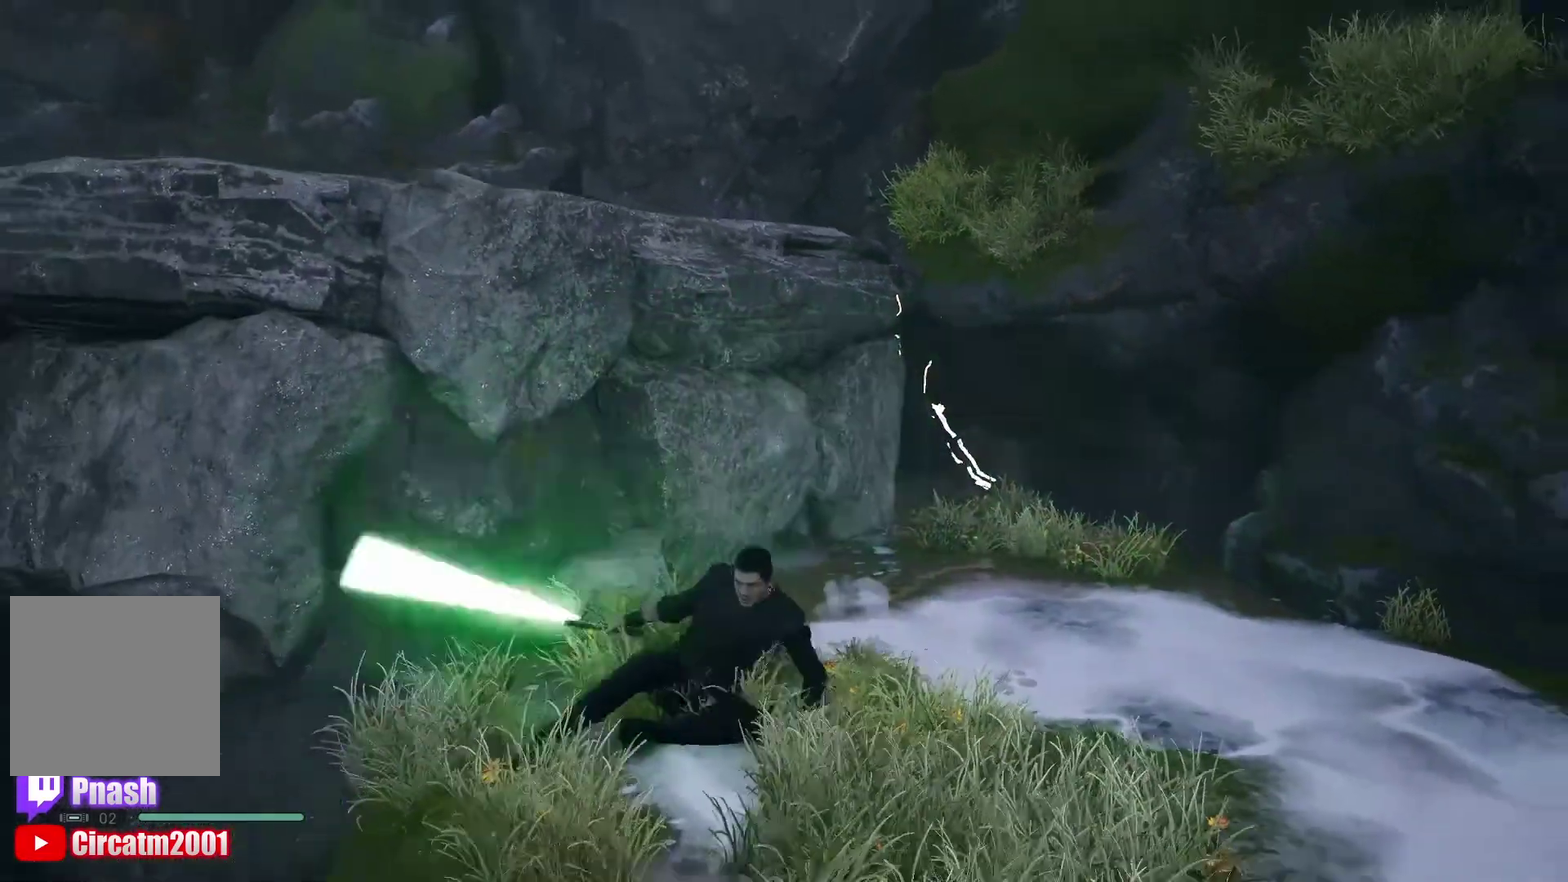
Gameplay with a controller (Xbox layout); each line is a JSON object with the inputs held at the frame after it. "events" lists button and stick changes between this image and that frame as [ms after this image, input, new state], when the widget could be followed in between.
{"buttons": [], "left_stick": "up", "right_stick": "down", "events": [[150, "left_stick", "up"], [150, "right_stick", "center"], [500, "right_stick", "down"]]}
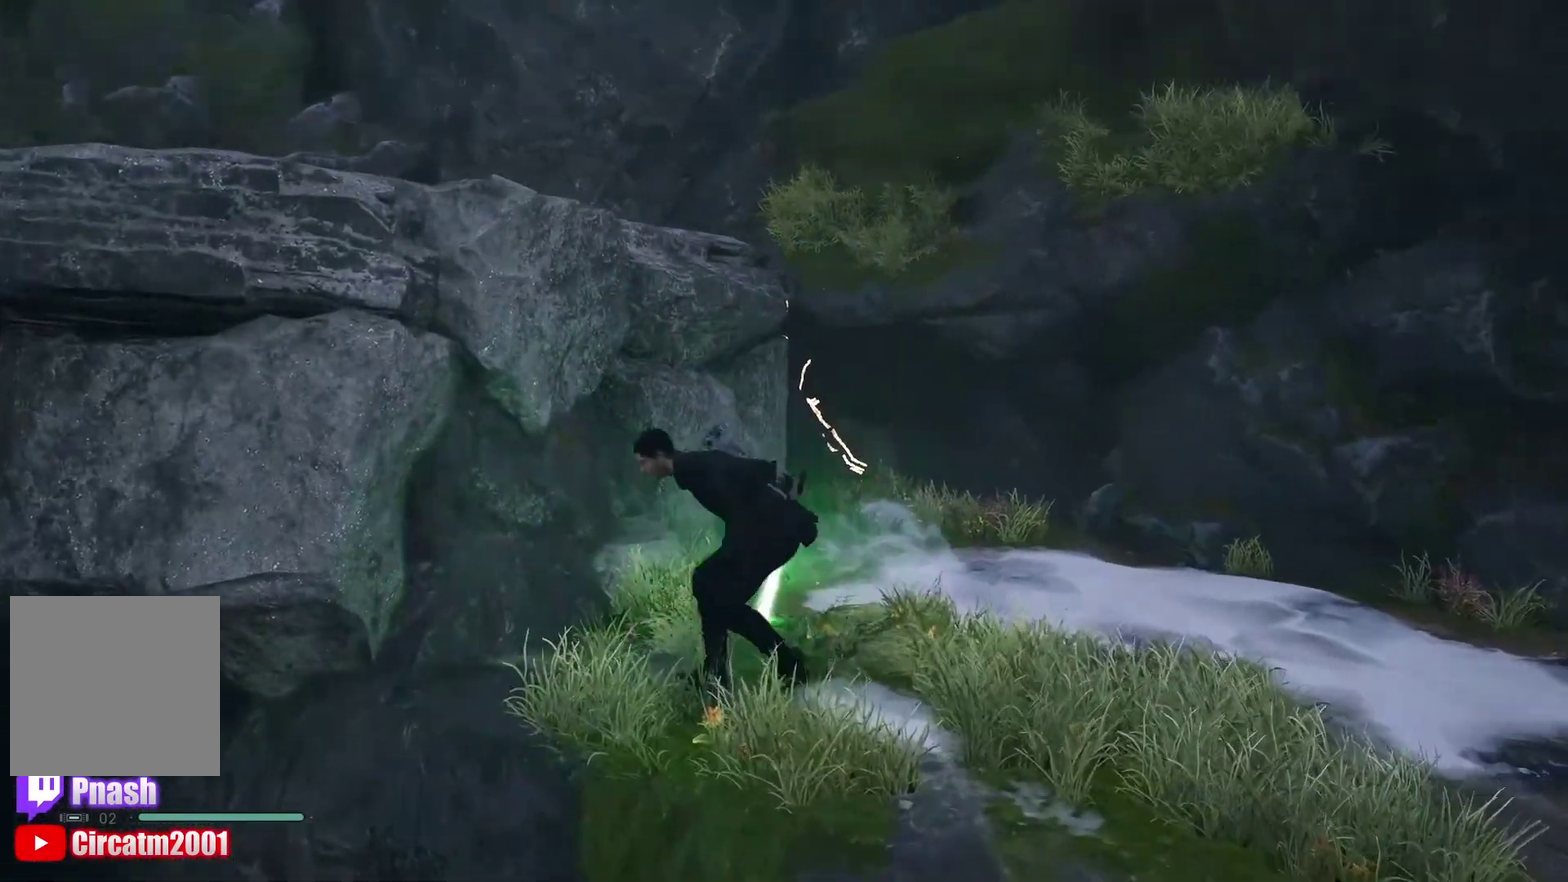
{"buttons": ["L3"], "left_stick": "up", "right_stick": "center"}
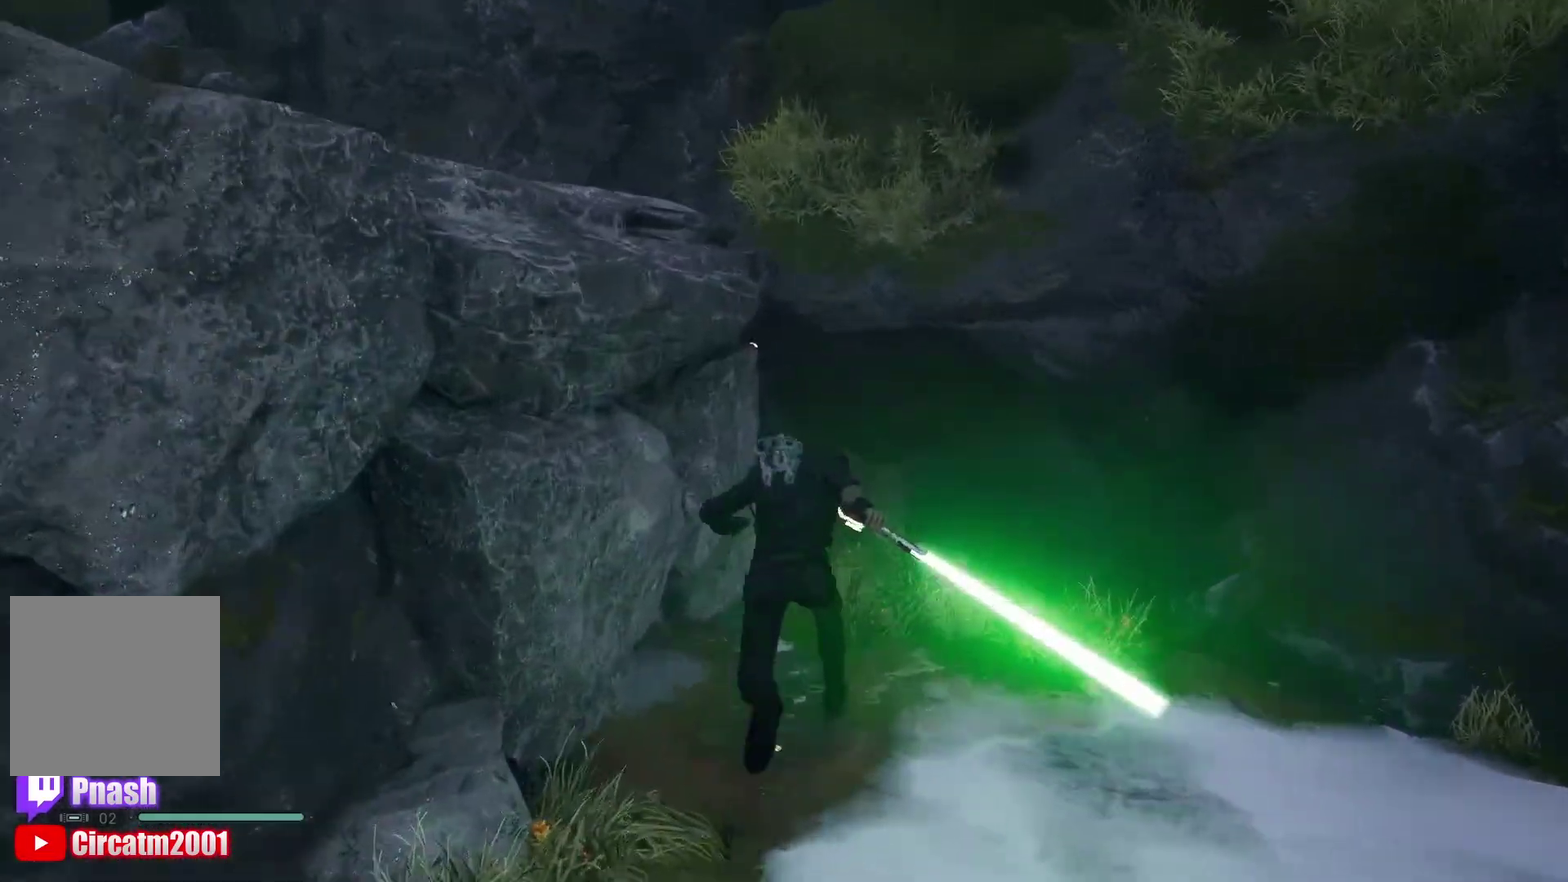
{"buttons": ["Y"], "left_stick": "up", "right_stick": "center", "events": [[67, "Y", "down"], [83, "L3", "up"]]}
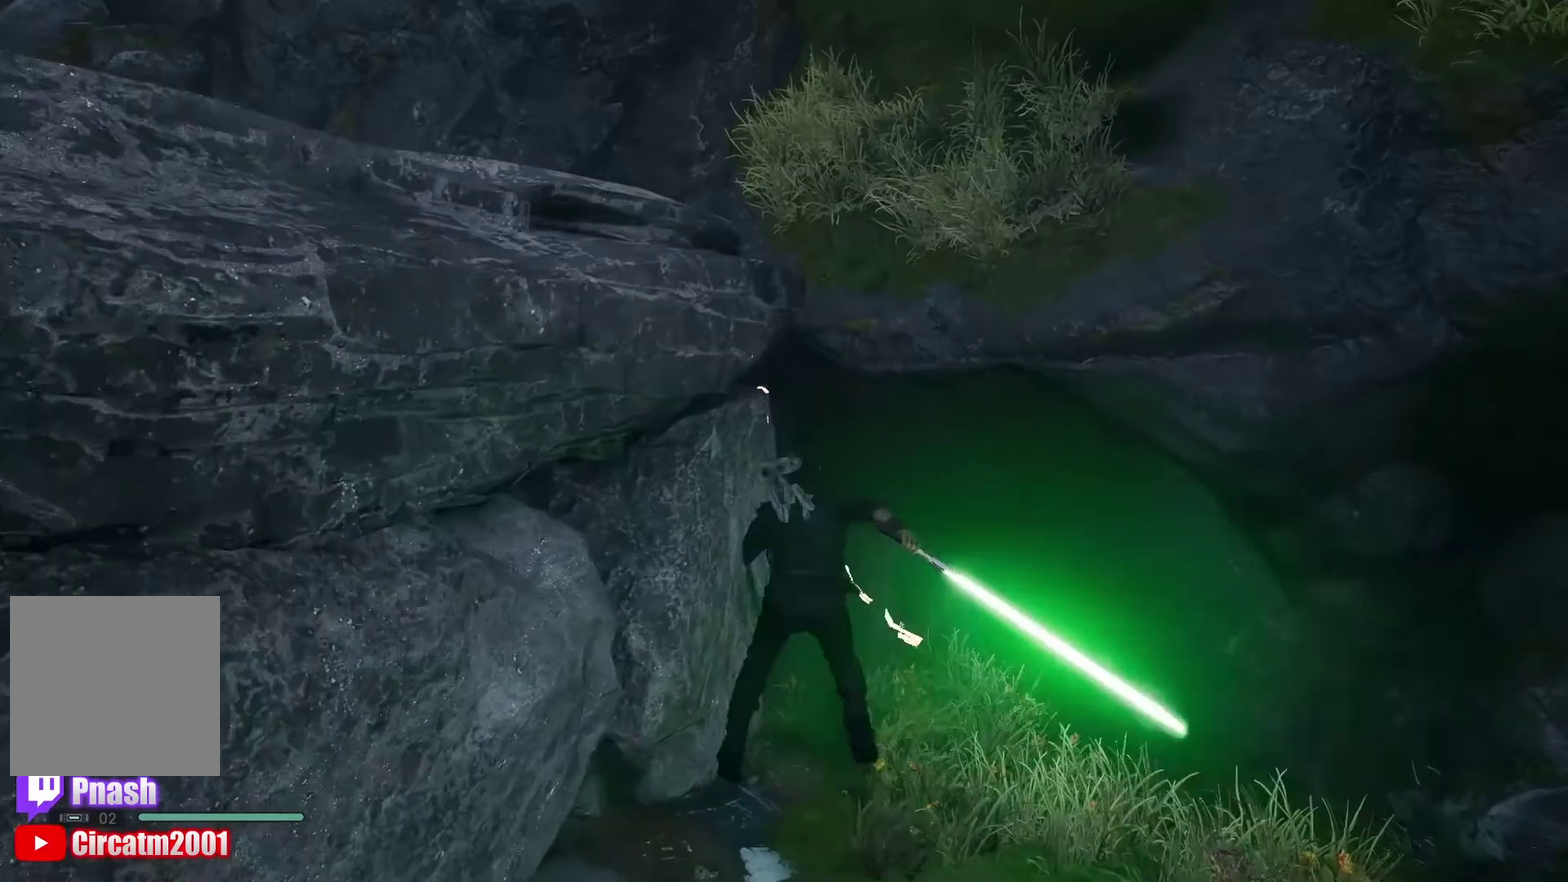
{"buttons": [], "left_stick": "up", "right_stick": "center", "events": [[33, "Y", "up"], [67, "left_stick", "center"], [500, "left_stick", "up"]]}
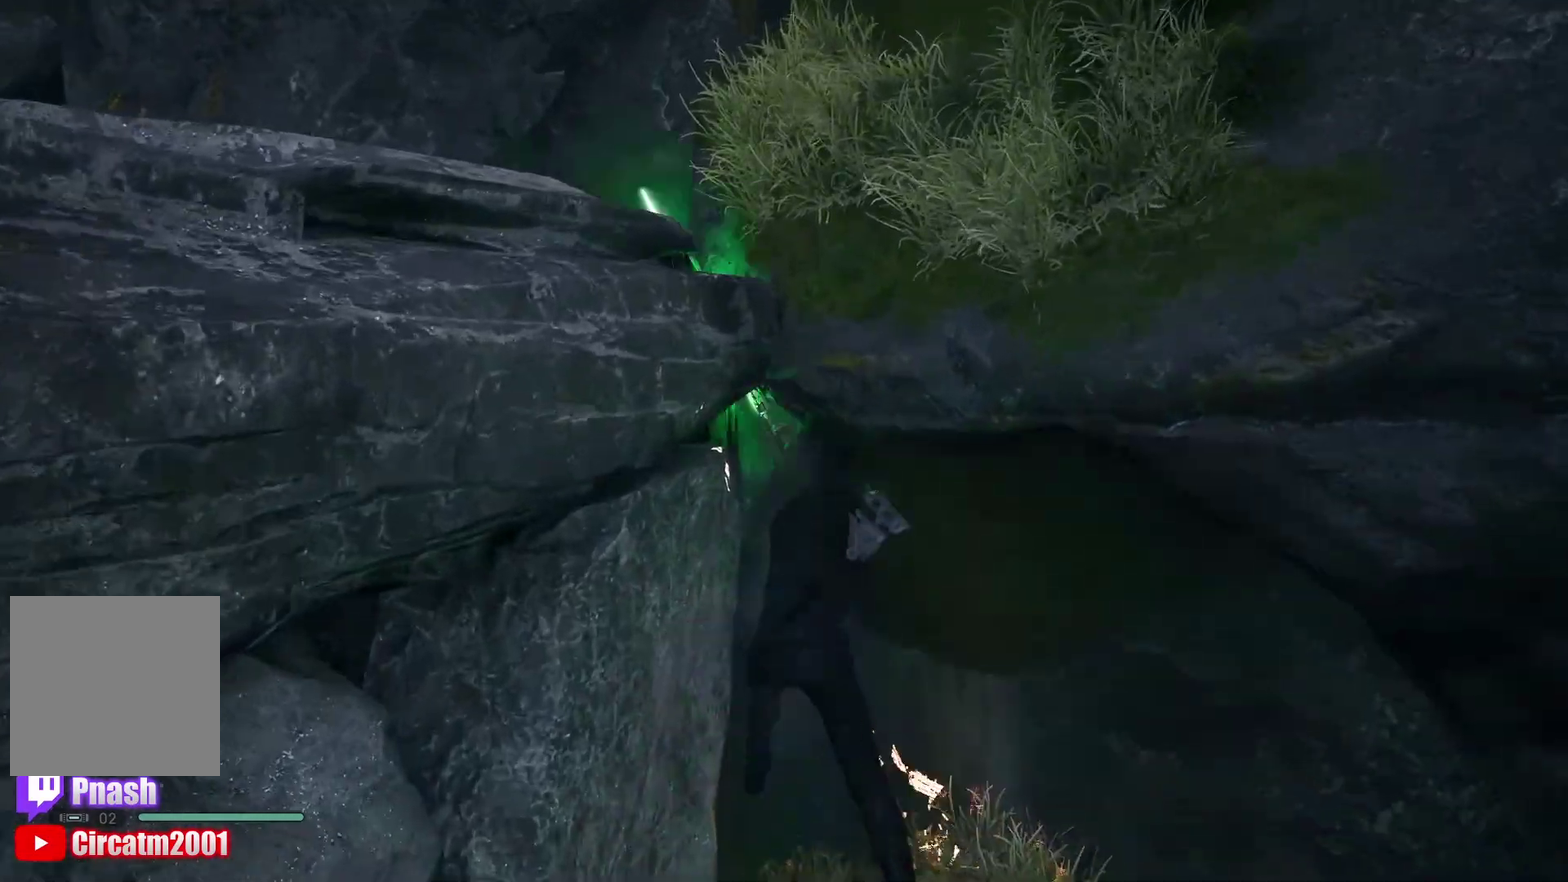
{"buttons": [], "left_stick": "center", "right_stick": "center", "events": [[450, "left_stick", "center"]]}
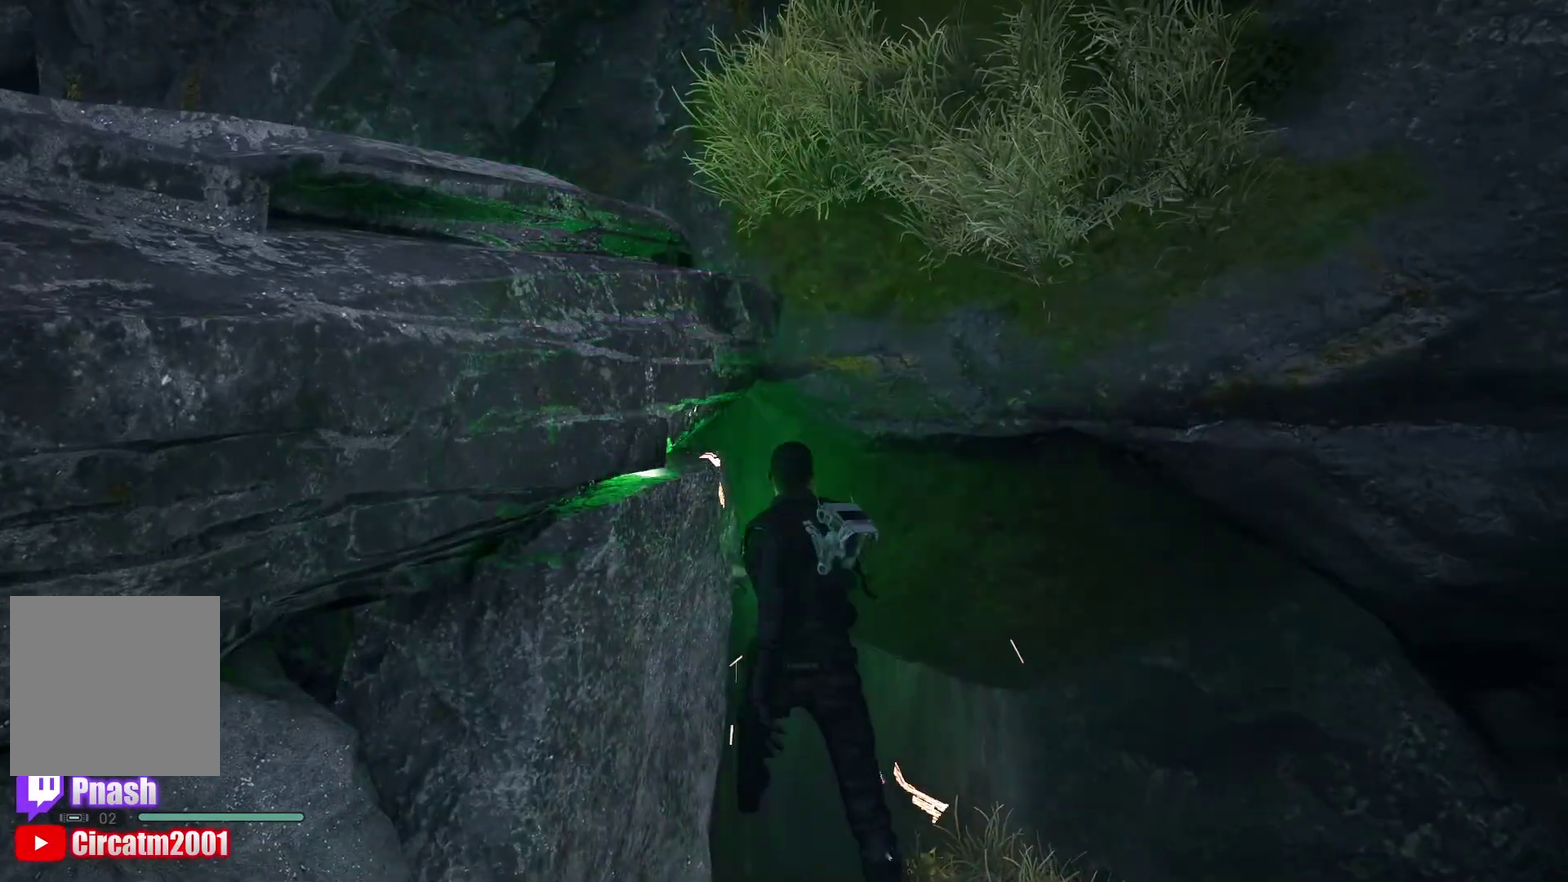
{"buttons": [], "left_stick": "down", "right_stick": "down", "events": [[17, "left_stick", "down"], [500, "right_stick", "down"]]}
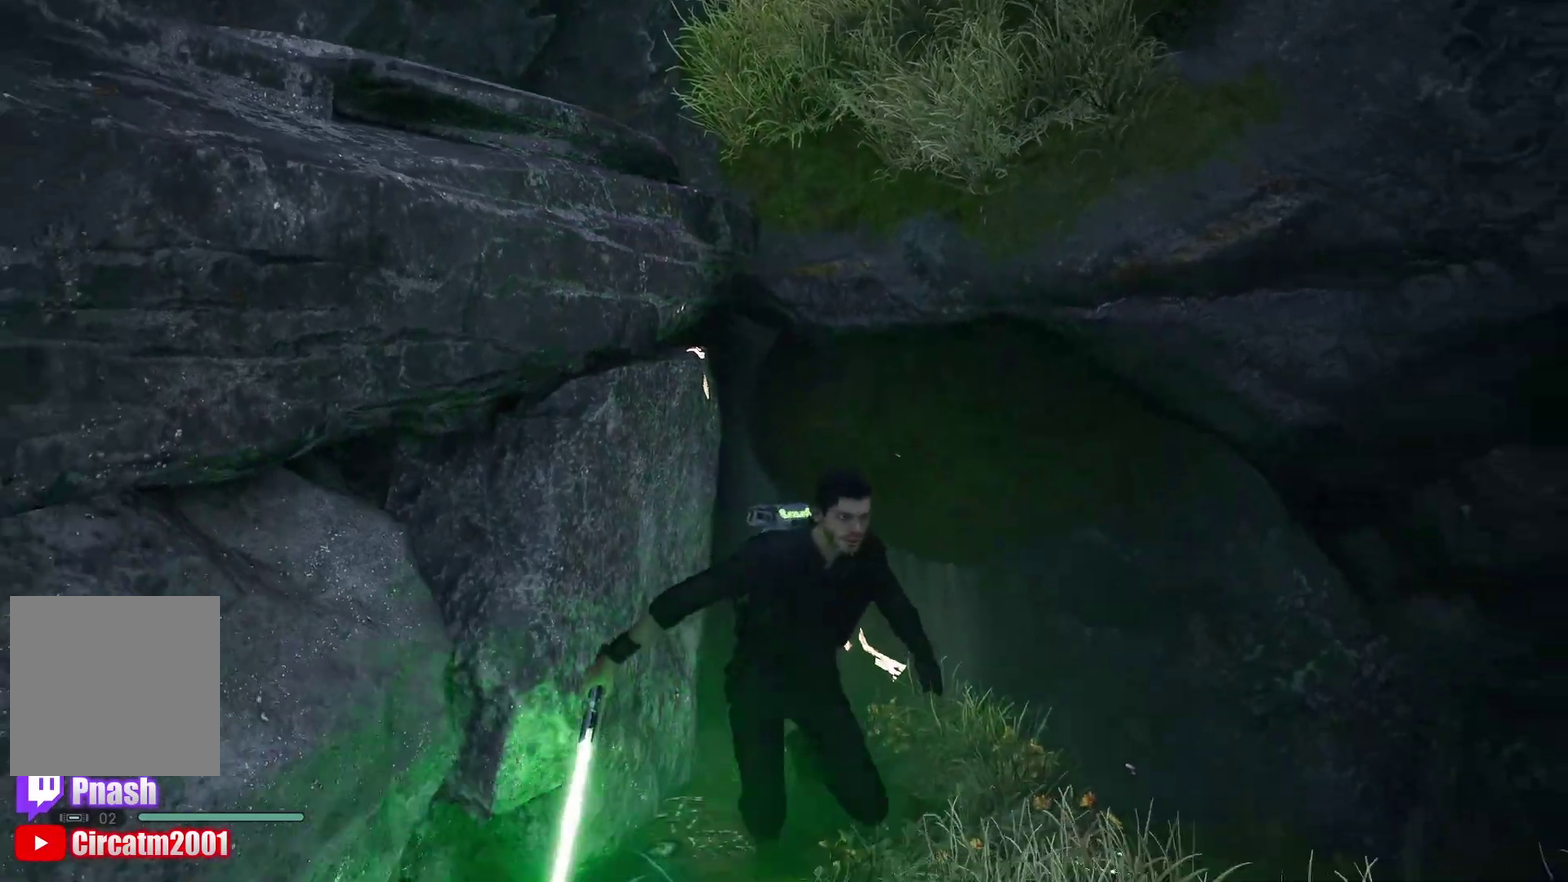
{"buttons": [], "left_stick": "down", "right_stick": "center", "events": [[183, "right_stick", "center"]]}
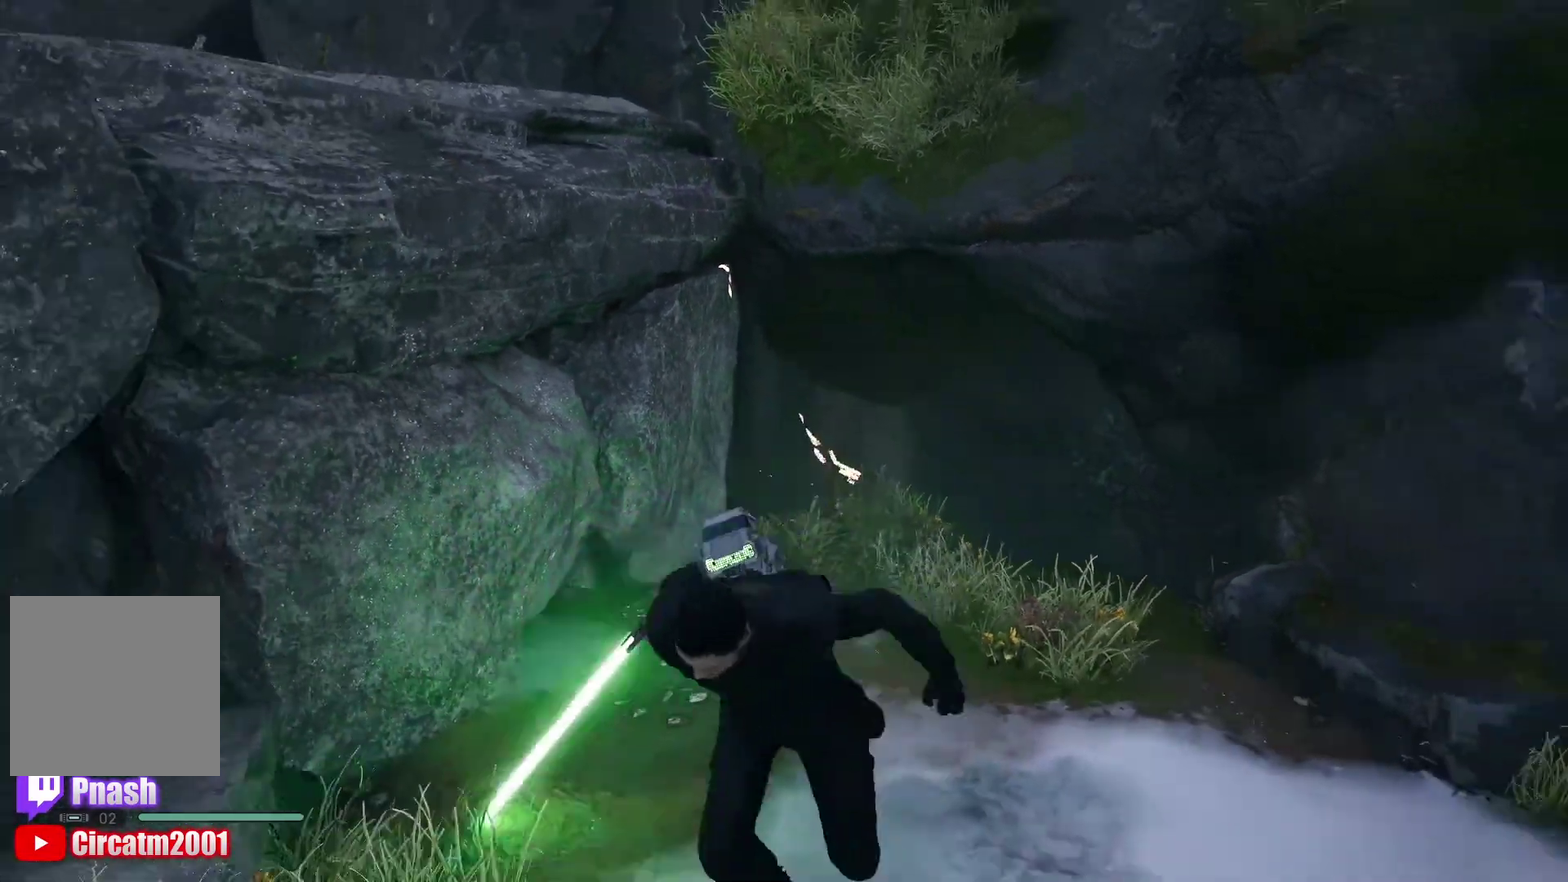
{"buttons": [], "left_stick": "up", "right_stick": "center", "events": [[233, "left_stick", "center"], [400, "left_stick", "up"]]}
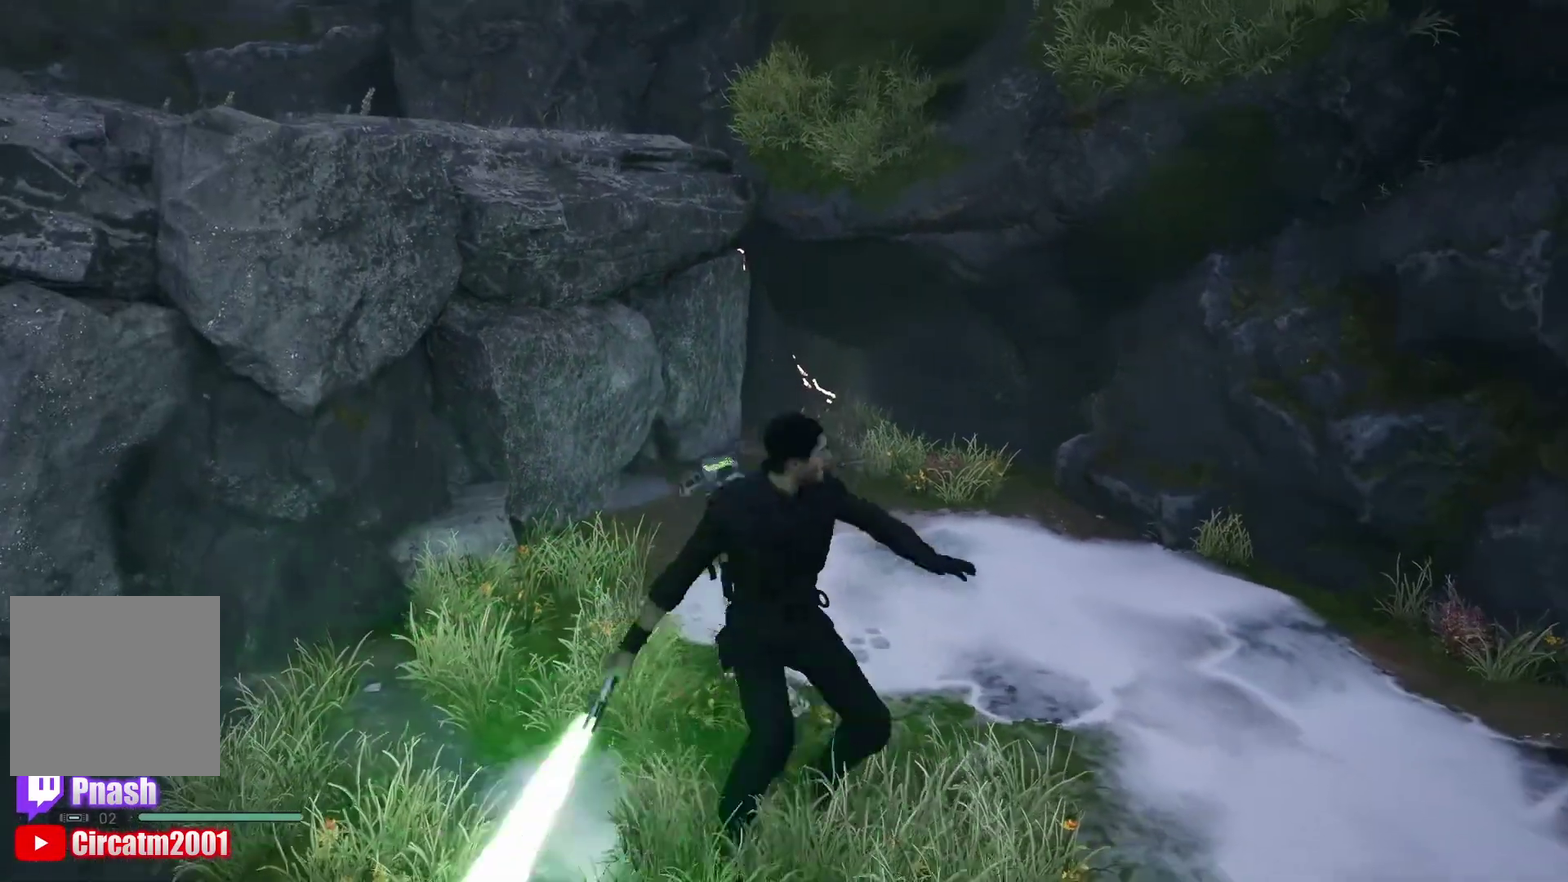
{"buttons": ["L3"], "left_stick": "up", "right_stick": "center", "events": [[50, "L3", "down"], [200, "L3", "up"], [400, "L3", "down"]]}
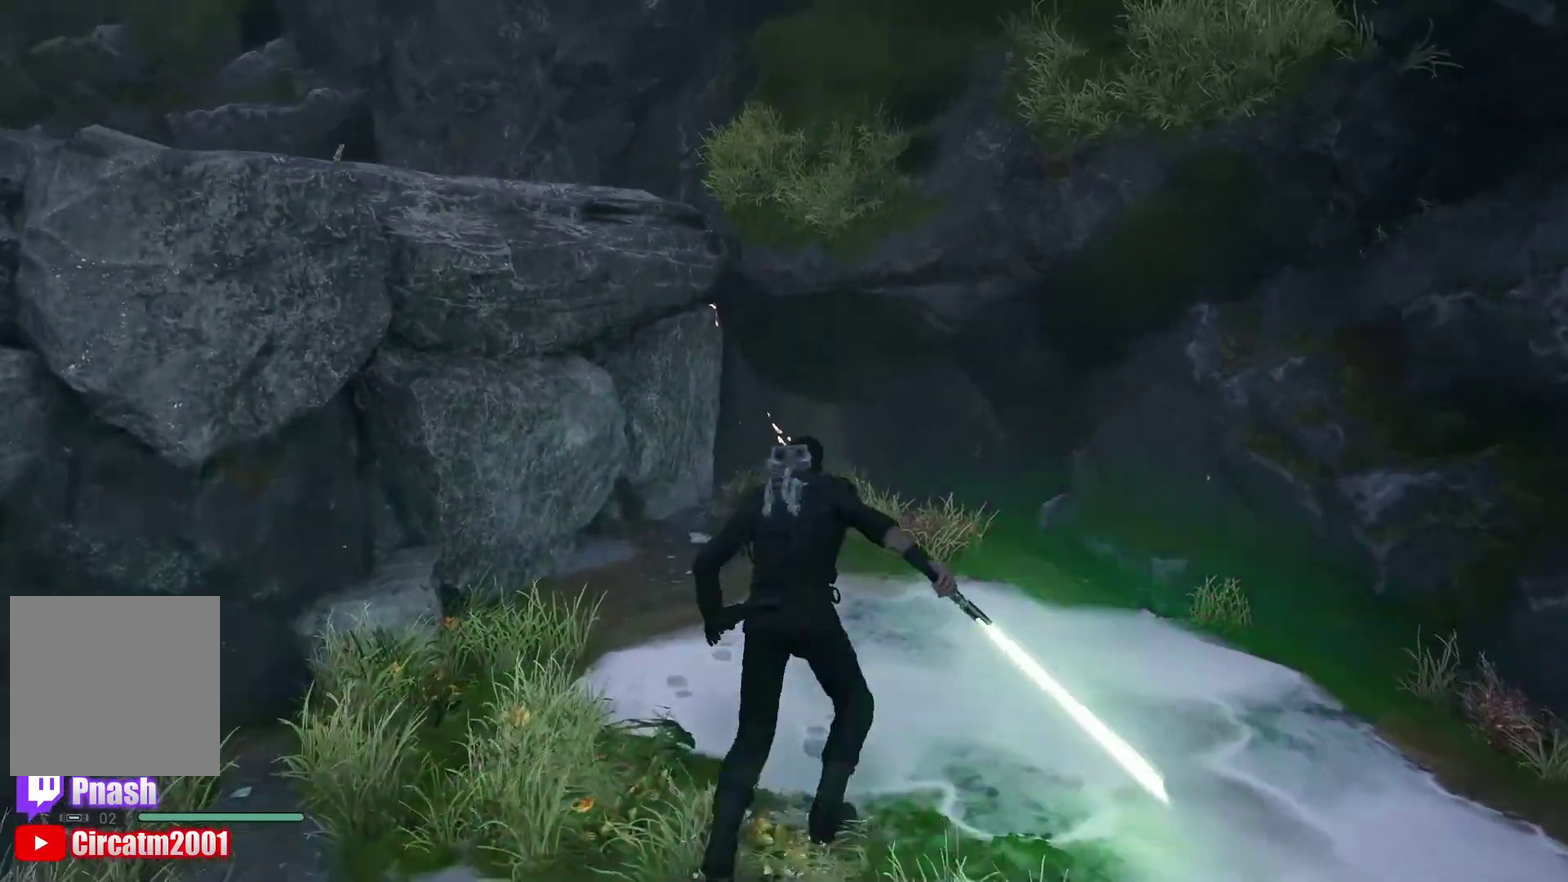
{"buttons": ["Y"], "left_stick": "up", "right_stick": "center", "events": [[167, "L3", "up"], [233, "Y", "down"]]}
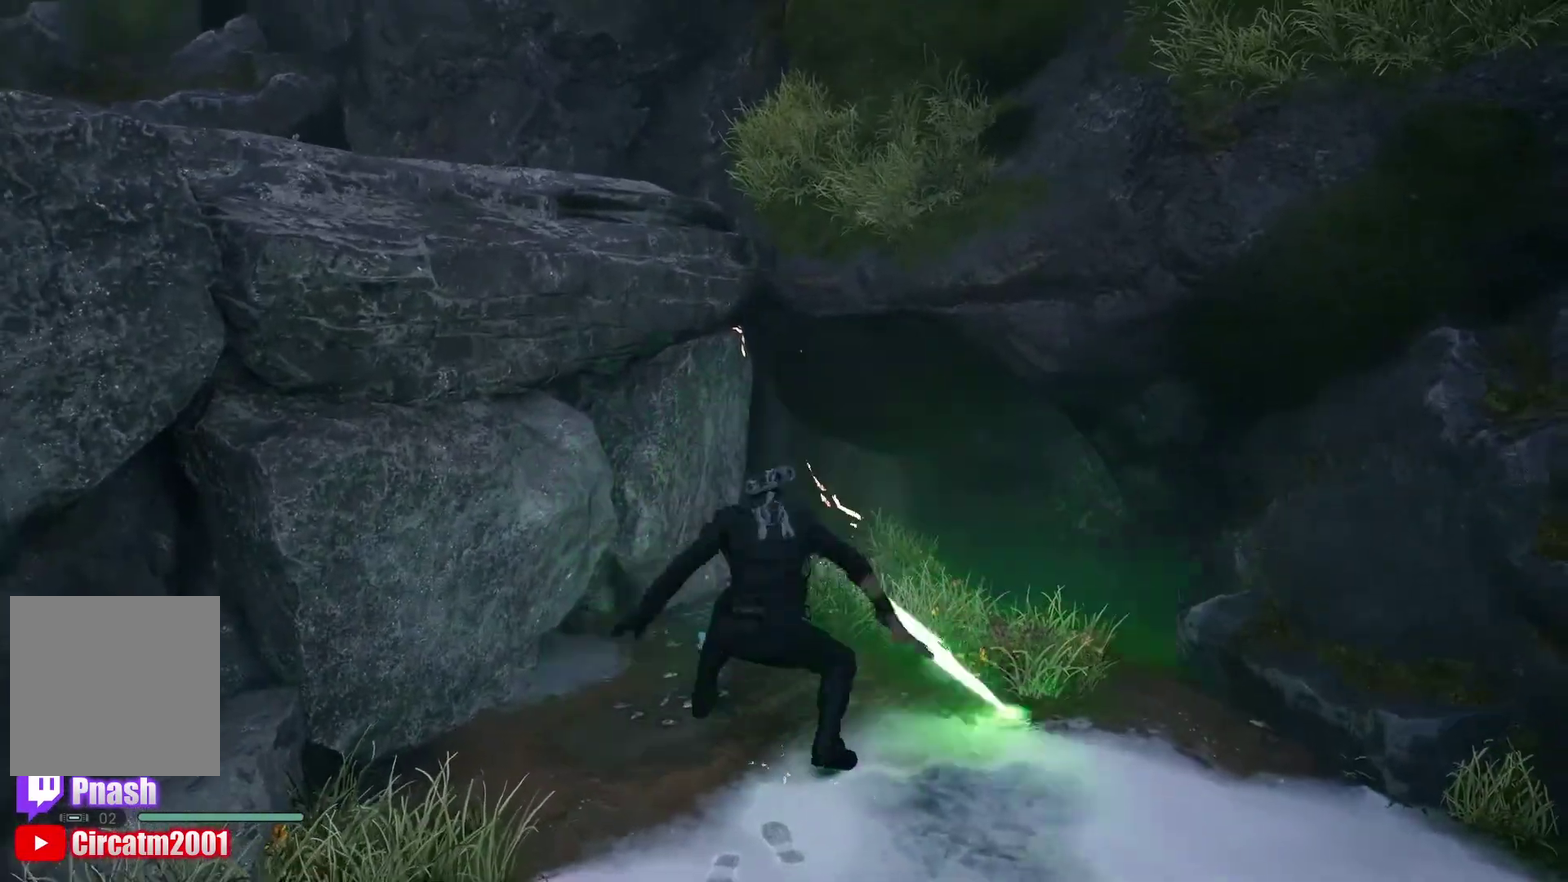
{"buttons": [], "left_stick": "up", "right_stick": "center", "events": [[217, "left_stick", "center"], [250, "Y", "up"], [467, "left_stick", "up"]]}
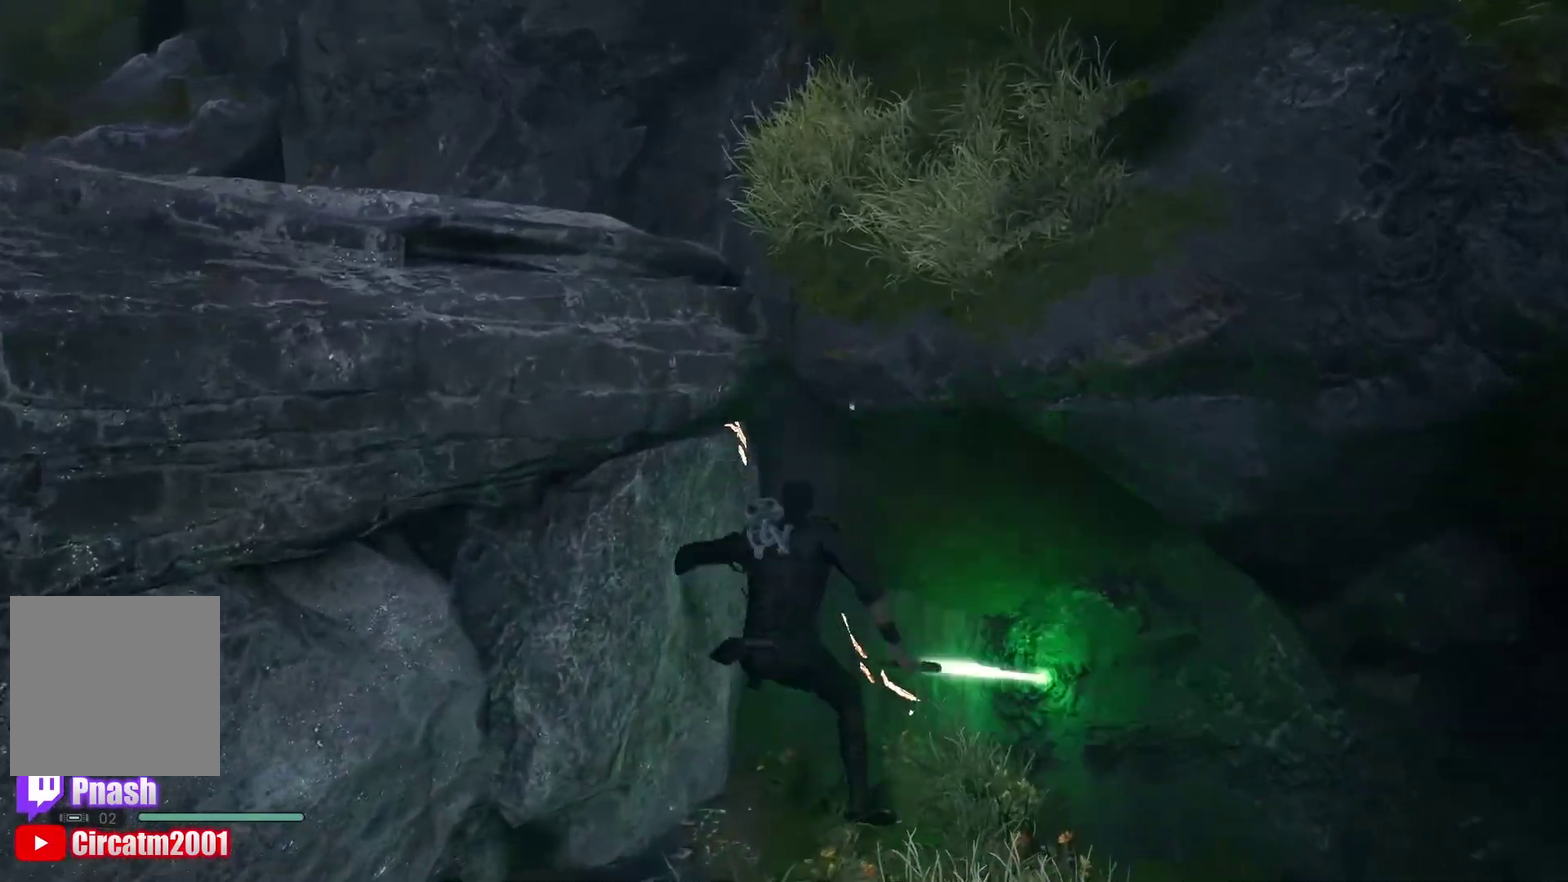
{"buttons": [], "left_stick": "up", "right_stick": "center", "events": []}
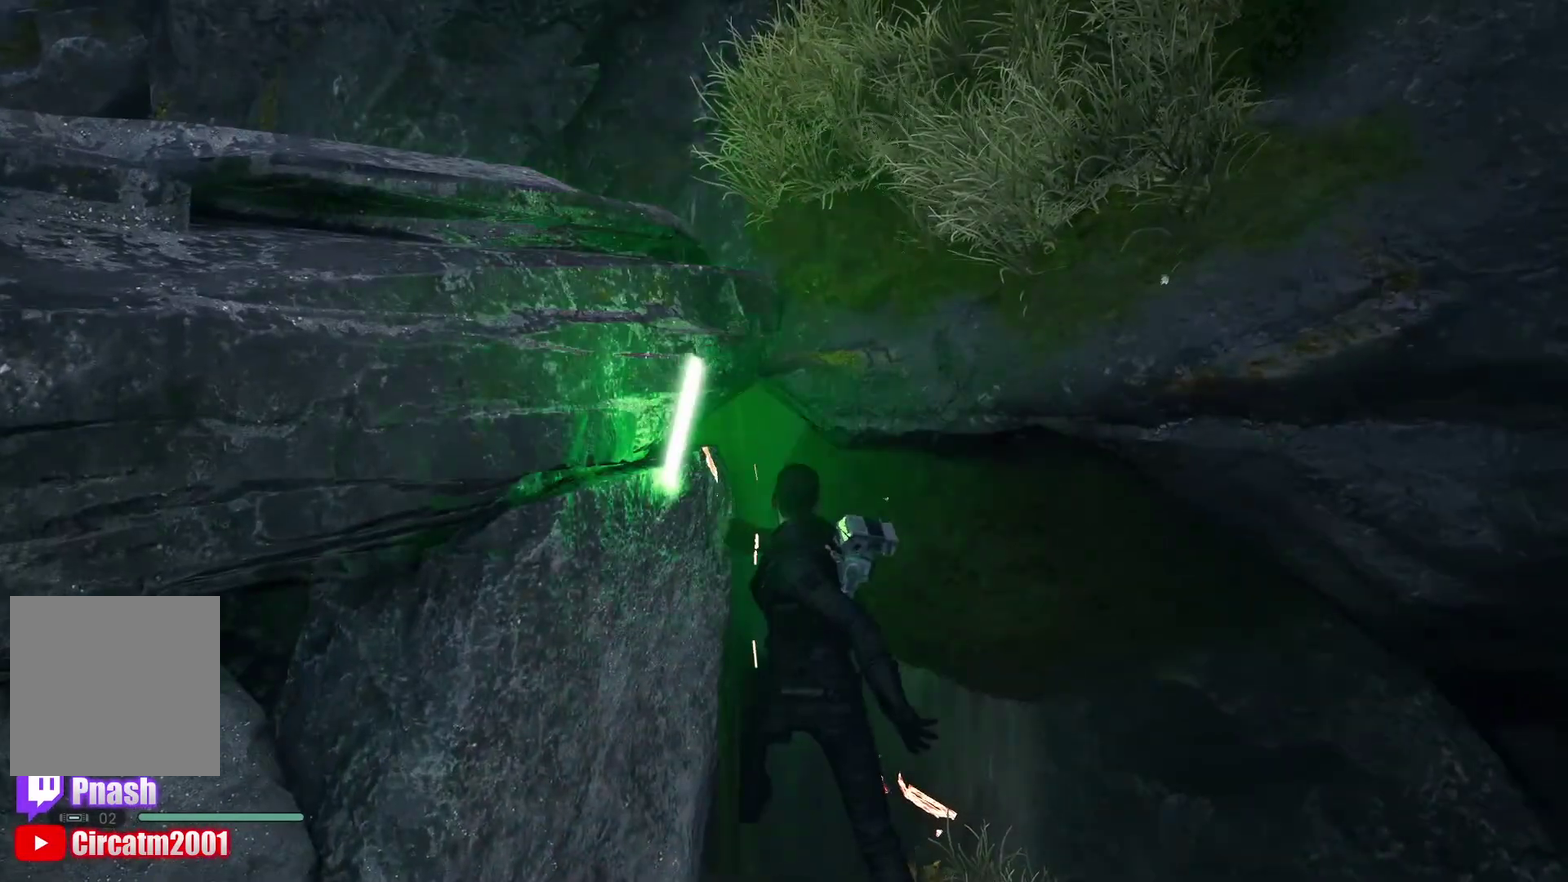
{"buttons": [], "left_stick": "center", "right_stick": "center", "events": [[17, "A", "down"], [233, "A", "up"], [400, "left_stick", "center"]]}
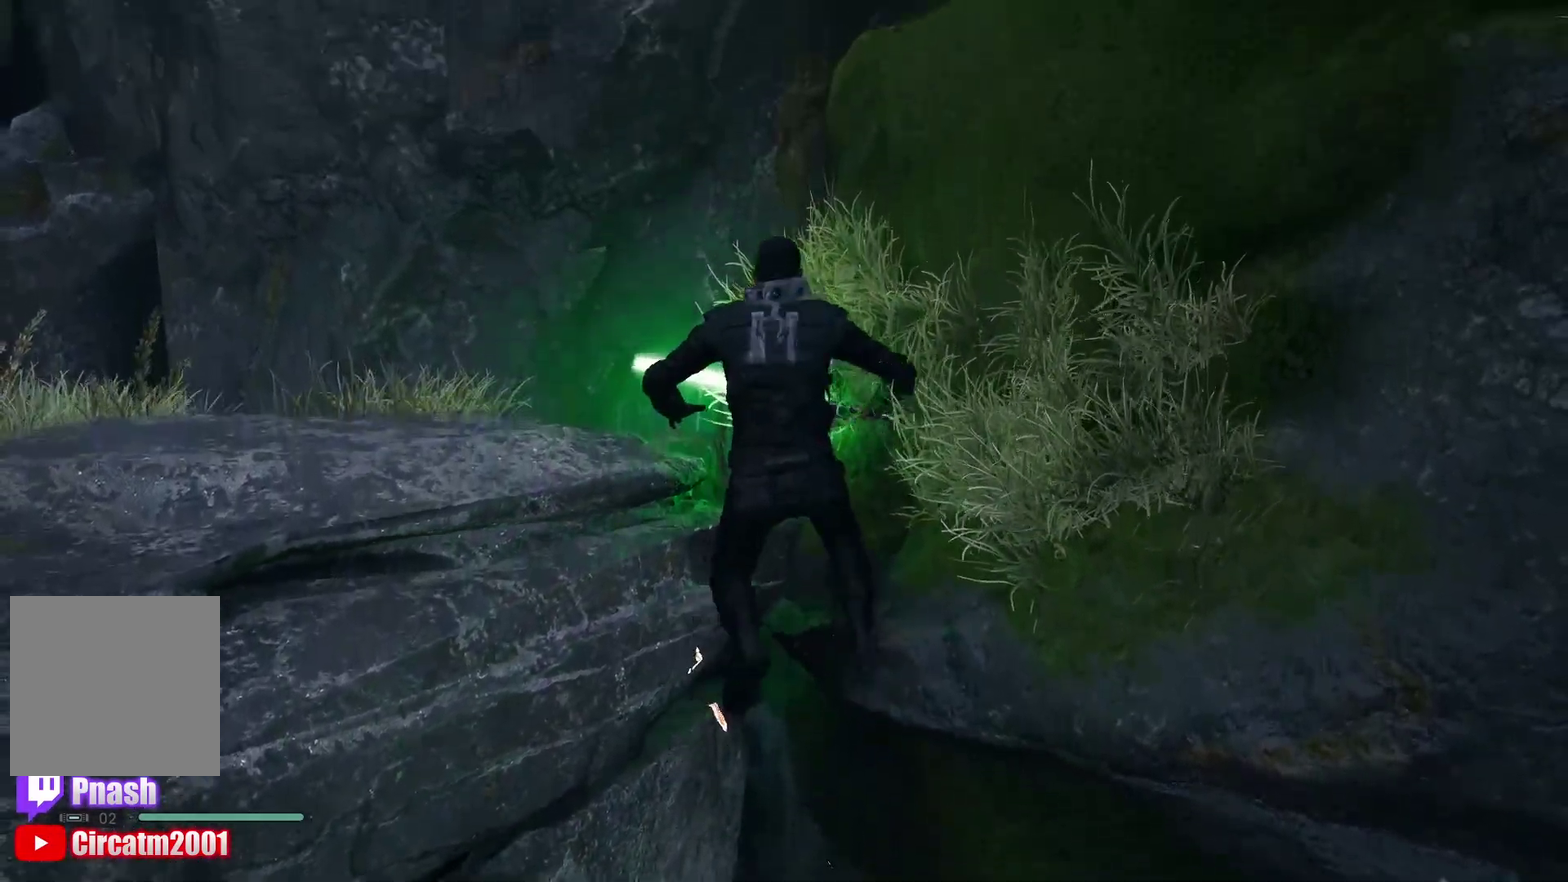
{"buttons": [], "left_stick": "down", "right_stick": "center", "events": [[100, "left_stick", "down"]]}
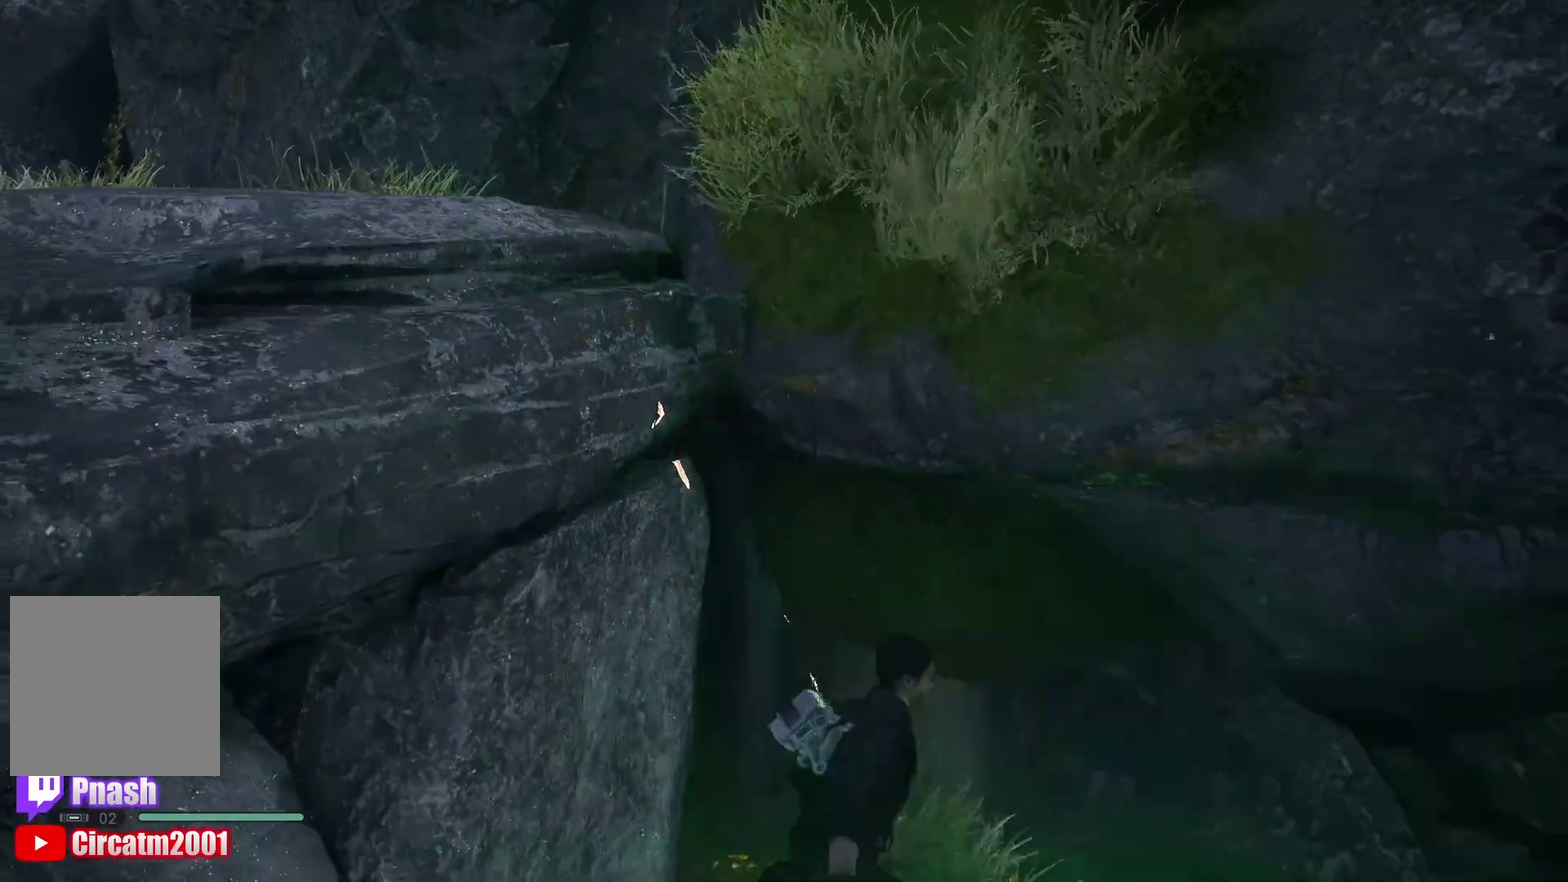
{"buttons": [], "left_stick": "down", "right_stick": "center", "events": [[117, "B", "down"], [250, "B", "up"], [333, "B", "down"], [417, "B", "up"]]}
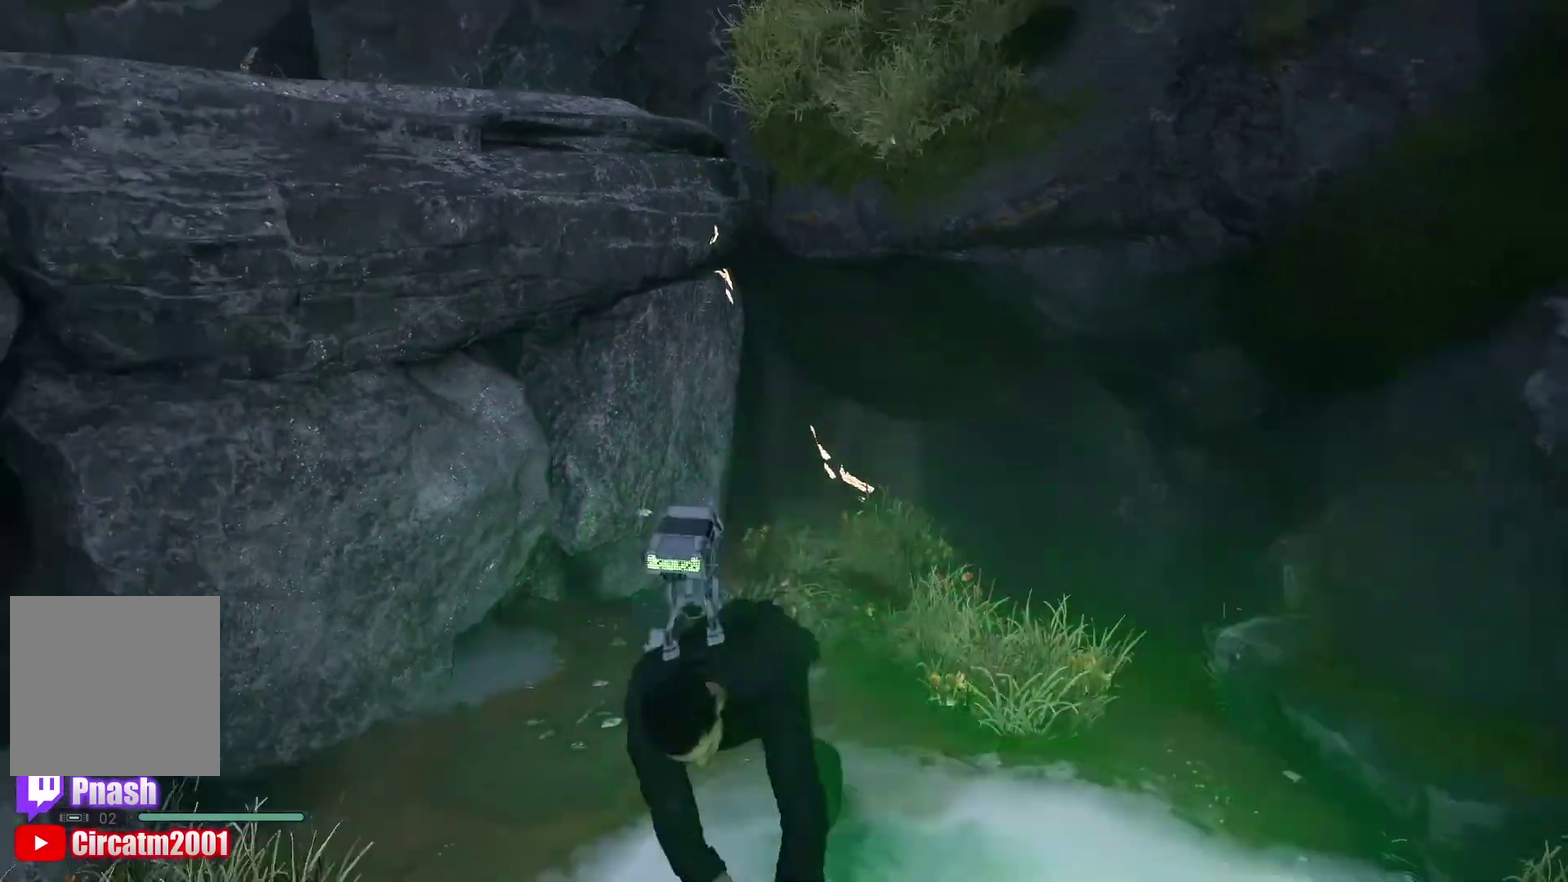
{"buttons": [], "left_stick": "up", "right_stick": "right", "events": [[17, "B", "down"], [100, "B", "up"], [200, "left_stick", "center"], [433, "left_stick", "up"], [500, "right_stick", "right"]]}
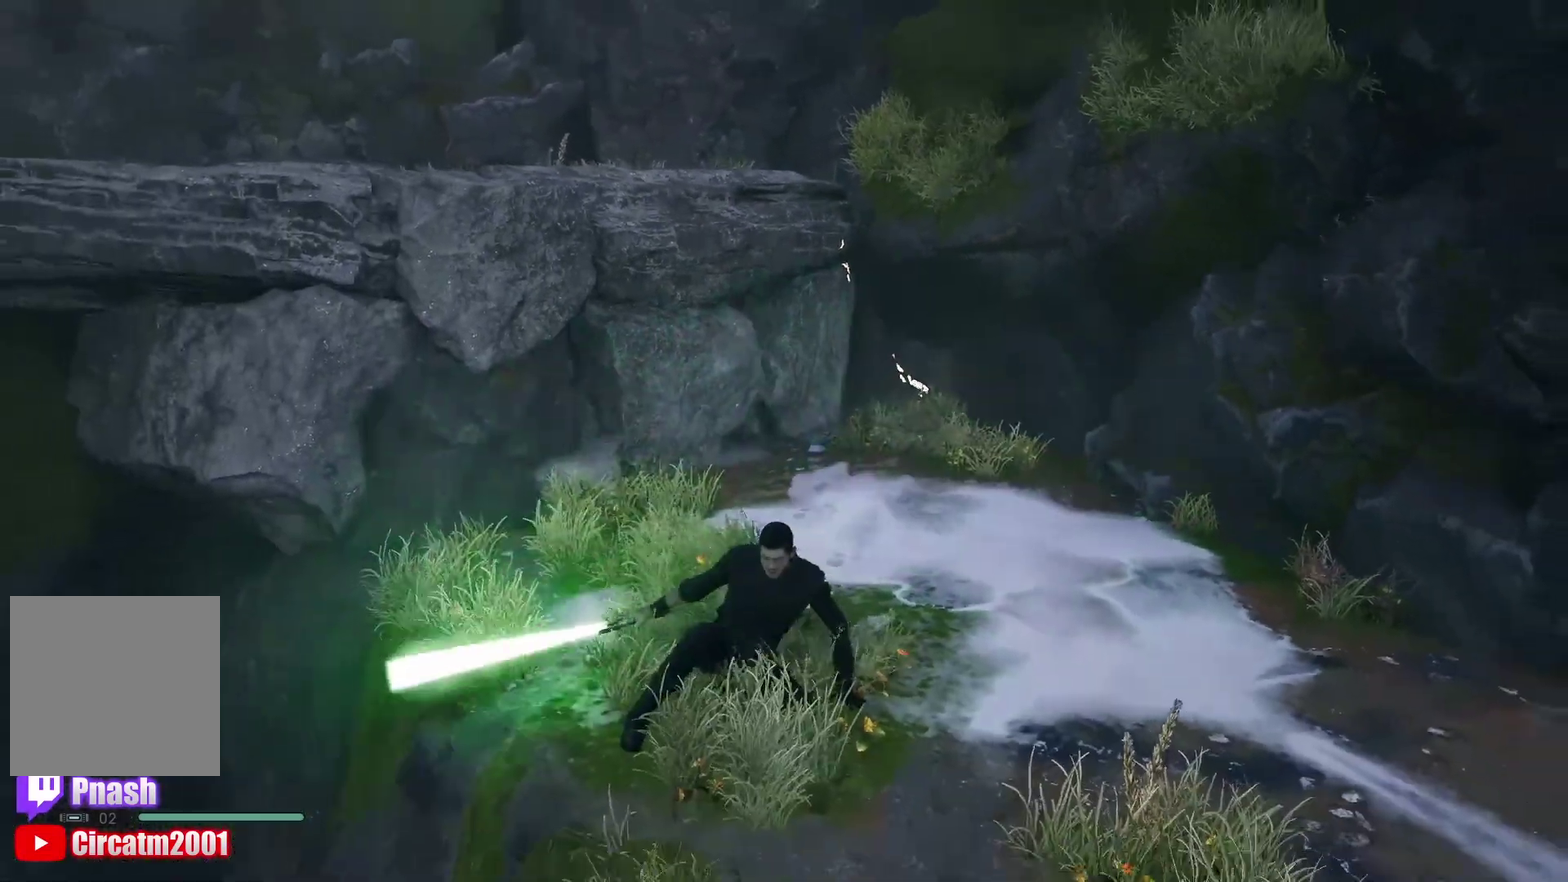
{"buttons": ["L3"], "left_stick": "up", "right_stick": "down-left", "events": [[150, "L3", "down"], [217, "right_stick", "center"], [250, "L3", "up"], [350, "right_stick", "down-left"], [383, "L3", "down"]]}
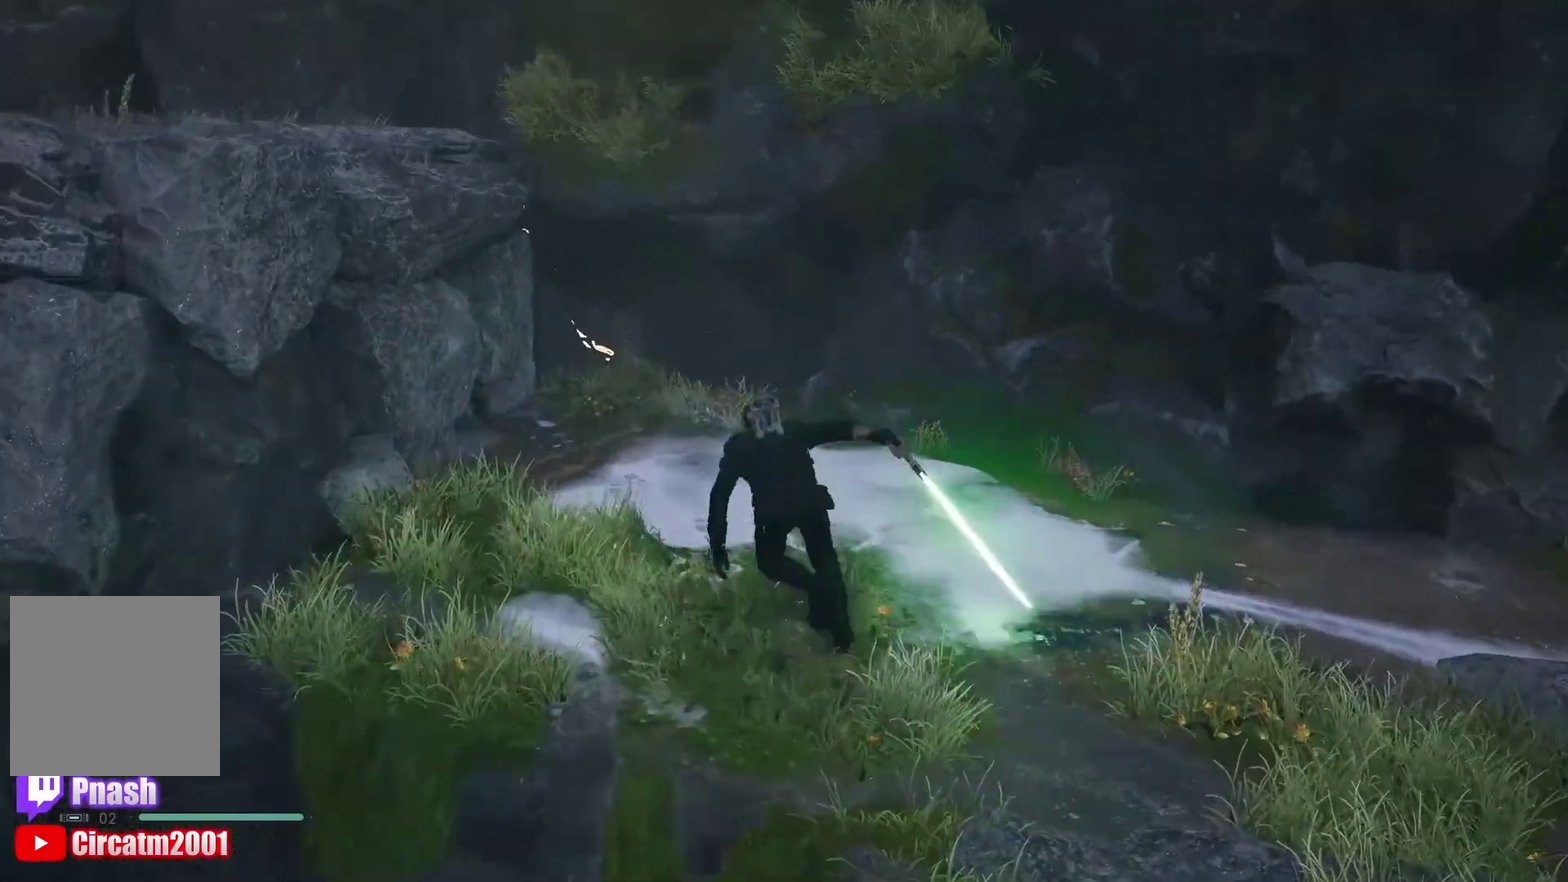
{"buttons": ["L3"], "left_stick": "up", "right_stick": "center", "events": [[50, "right_stick", "left"], [233, "right_stick", "center"]]}
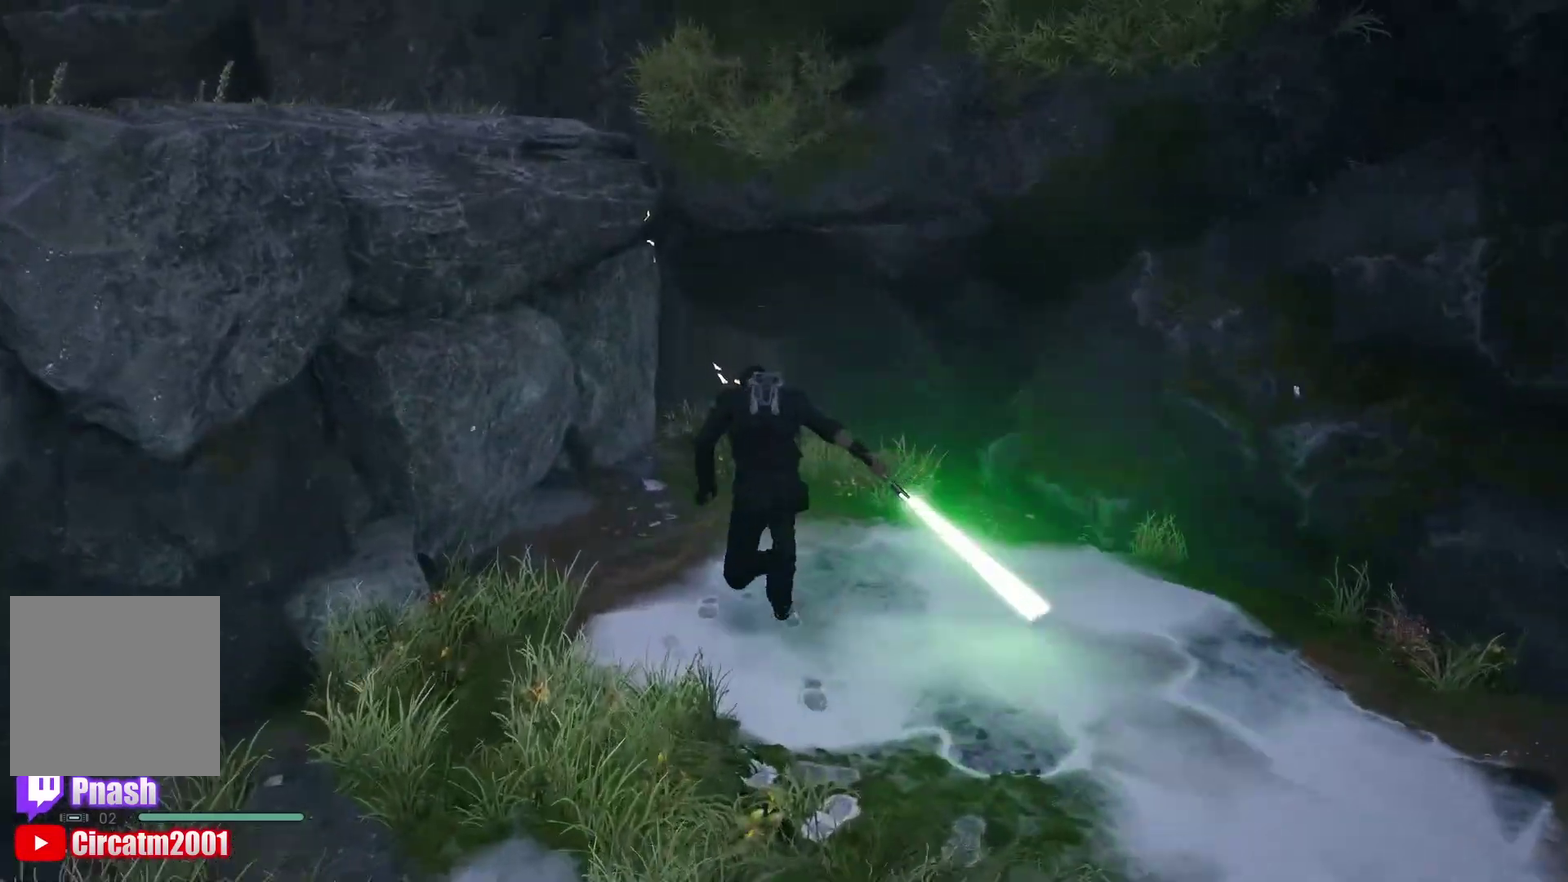
{"buttons": ["Y"], "left_stick": "up", "right_stick": "center", "events": [[67, "Y", "down"], [117, "L3", "up"]]}
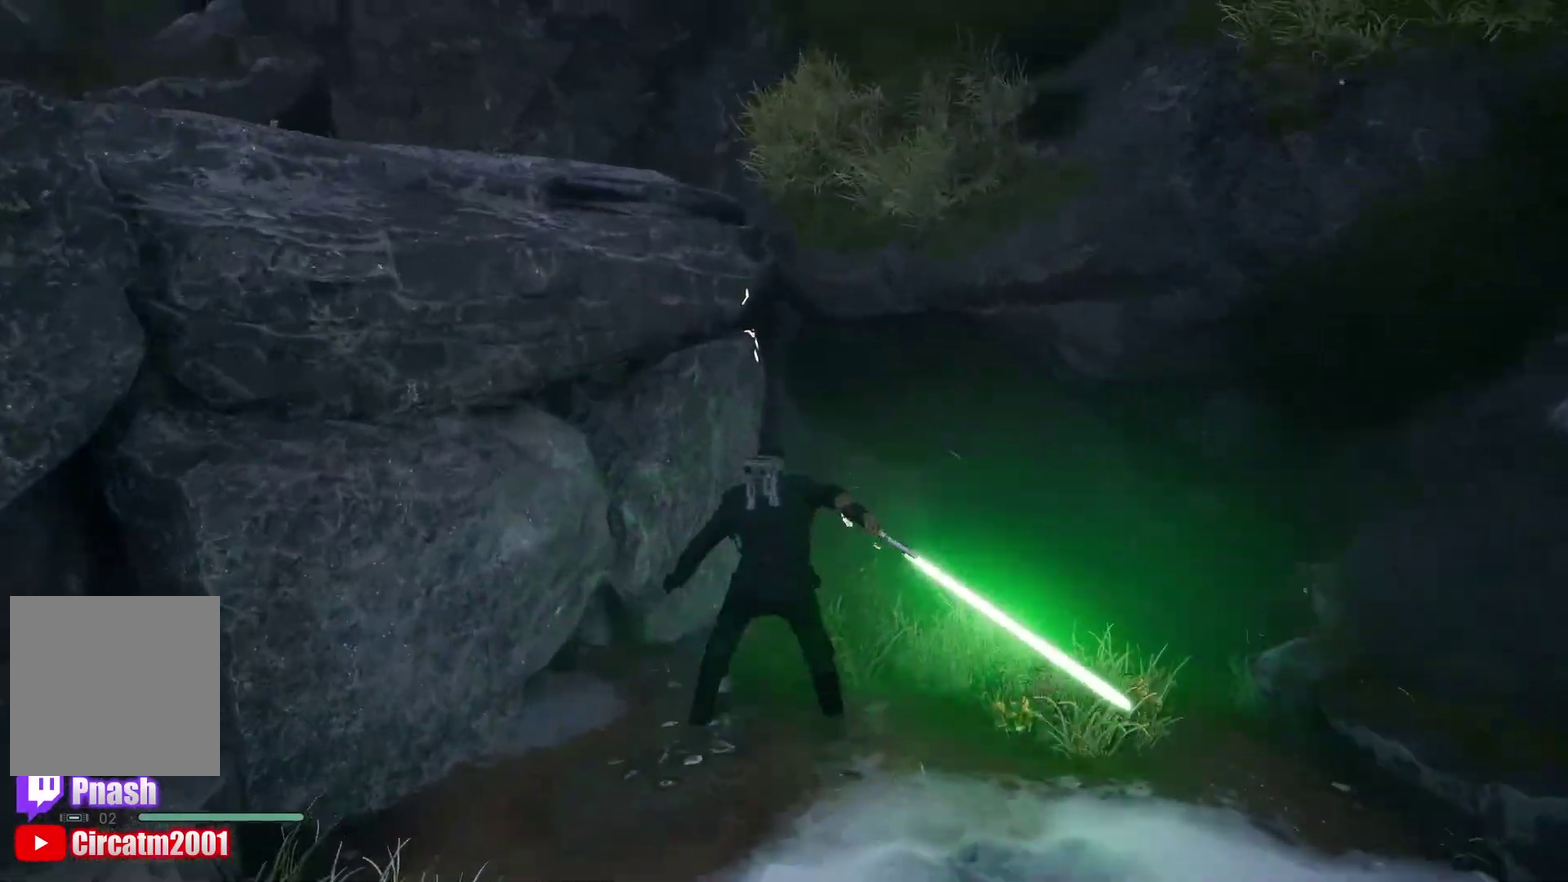
{"buttons": [], "left_stick": "up", "right_stick": "center", "events": [[50, "left_stick", "center"], [67, "Y", "up"], [267, "left_stick", "up"]]}
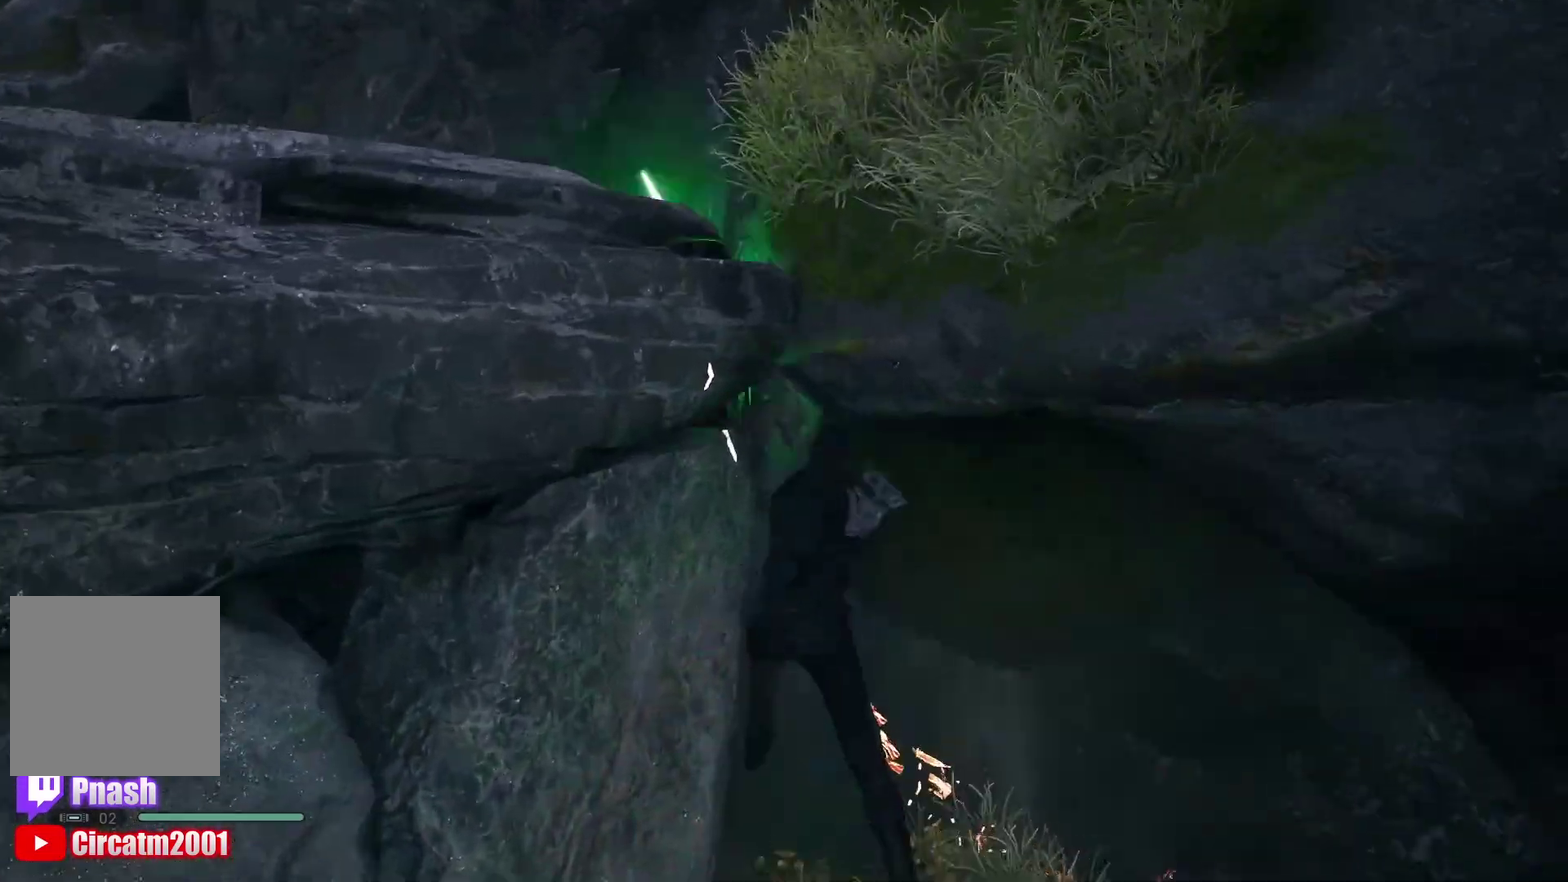
{"buttons": ["A"], "left_stick": "up", "right_stick": "center", "events": [[433, "A", "down"]]}
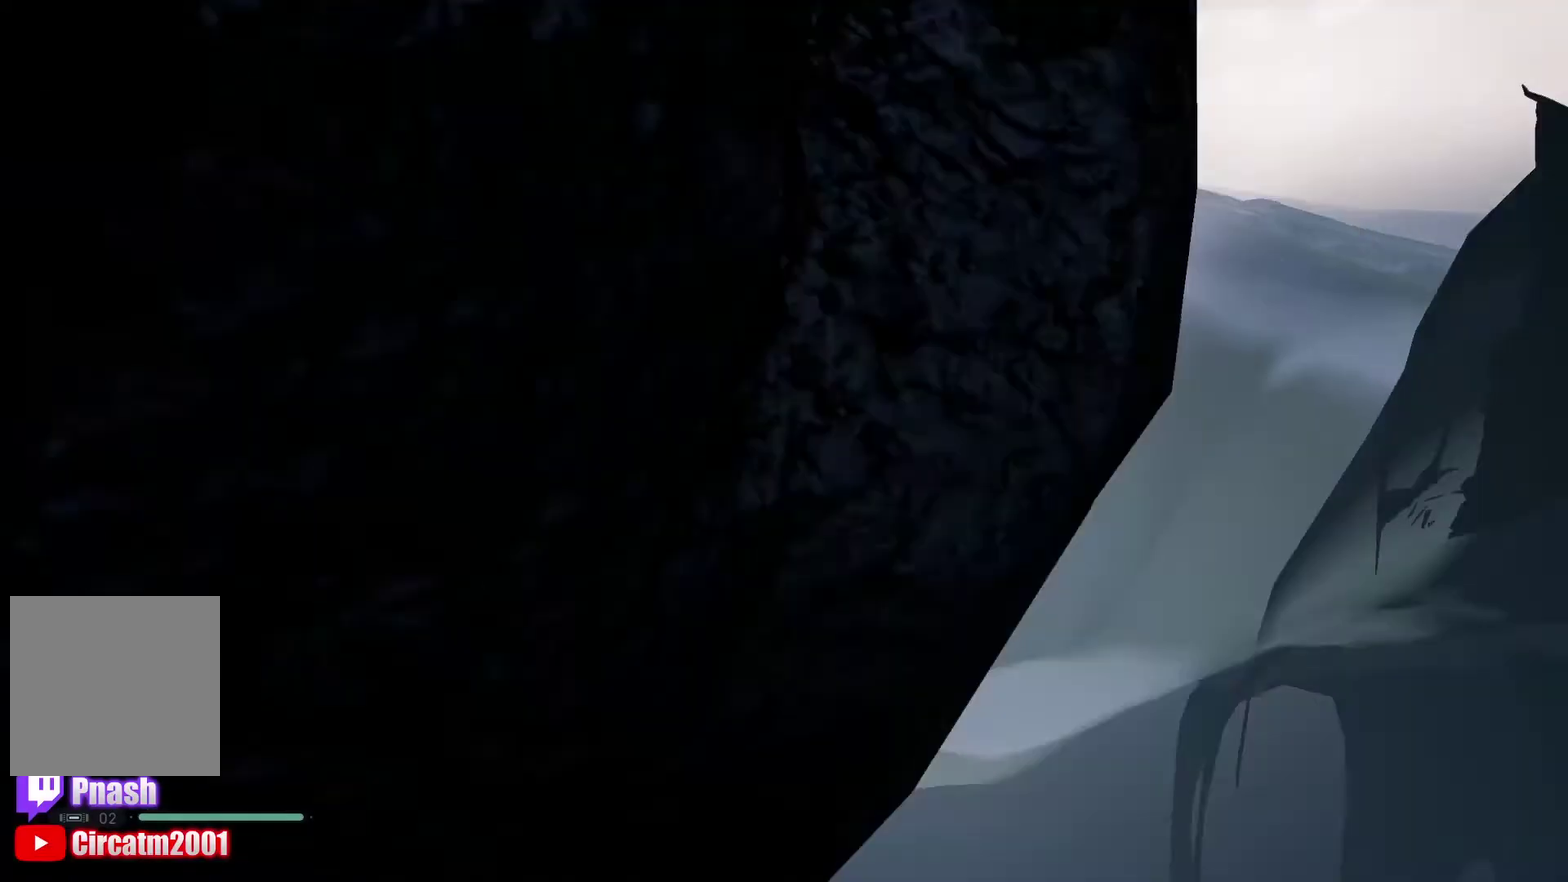
{"buttons": [], "left_stick": "up", "right_stick": "center", "events": [[200, "A", "up"]]}
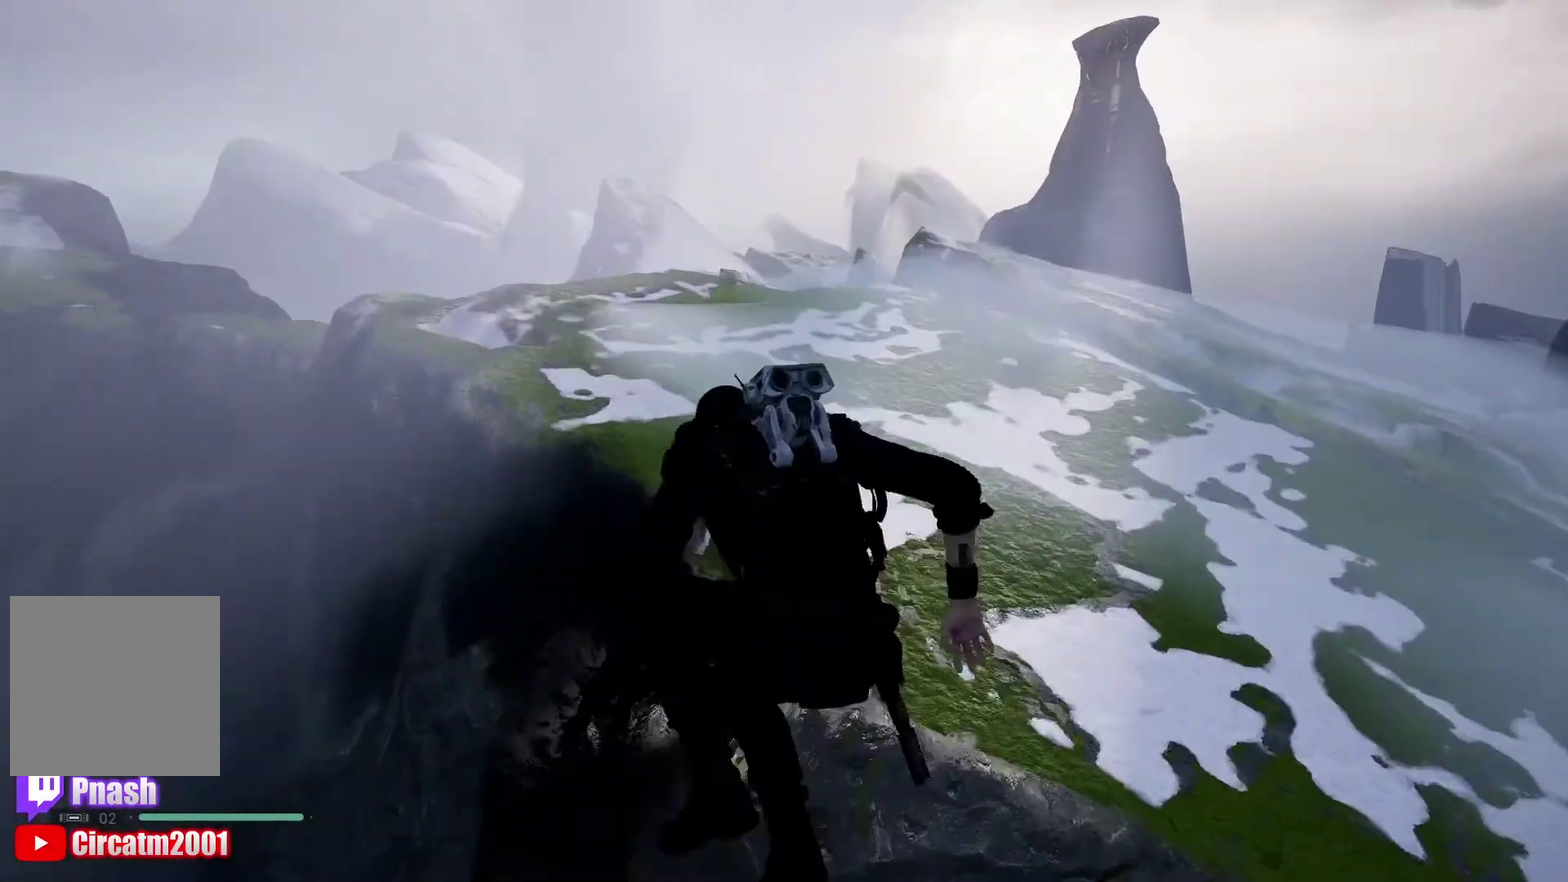
{"buttons": [], "left_stick": "center", "right_stick": "center", "events": [[167, "left_stick", "center"]]}
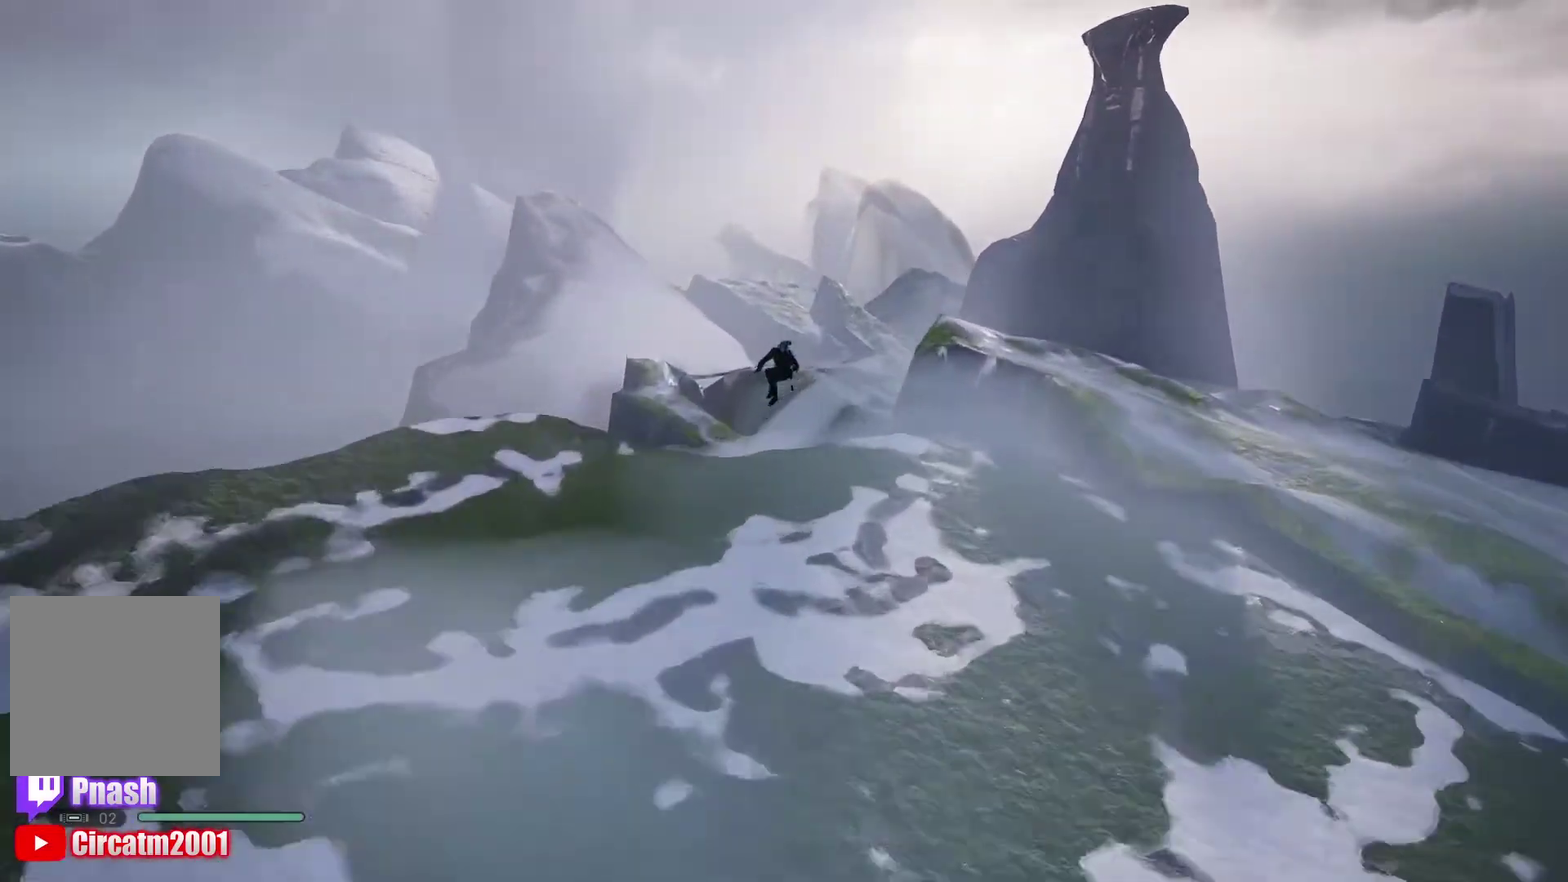
{"buttons": [], "left_stick": "center", "right_stick": "center", "events": []}
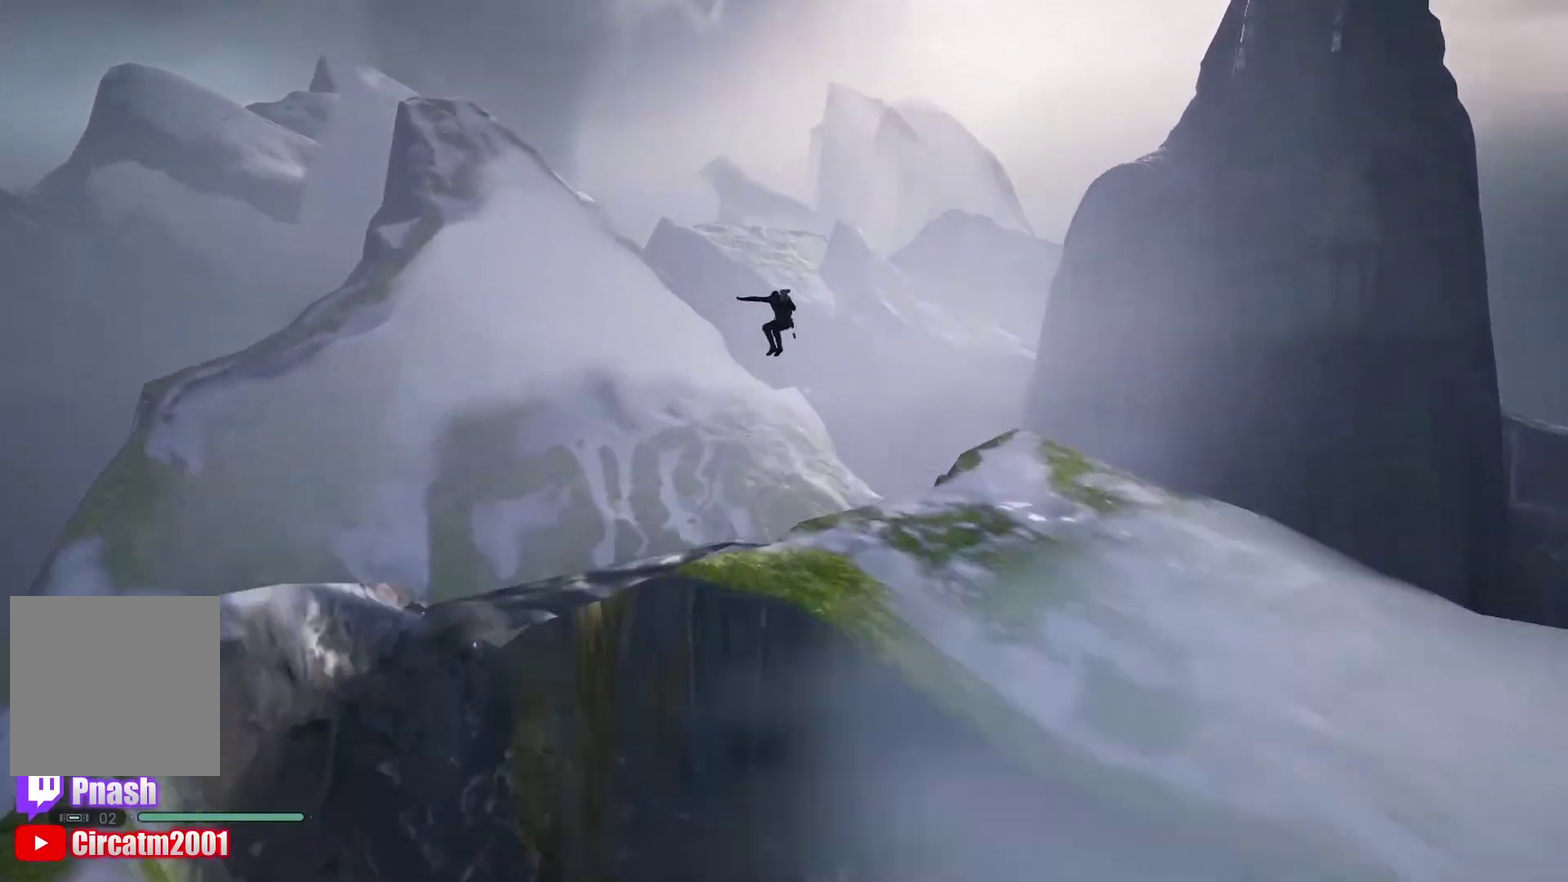
{"buttons": [], "left_stick": "center", "right_stick": "center", "events": []}